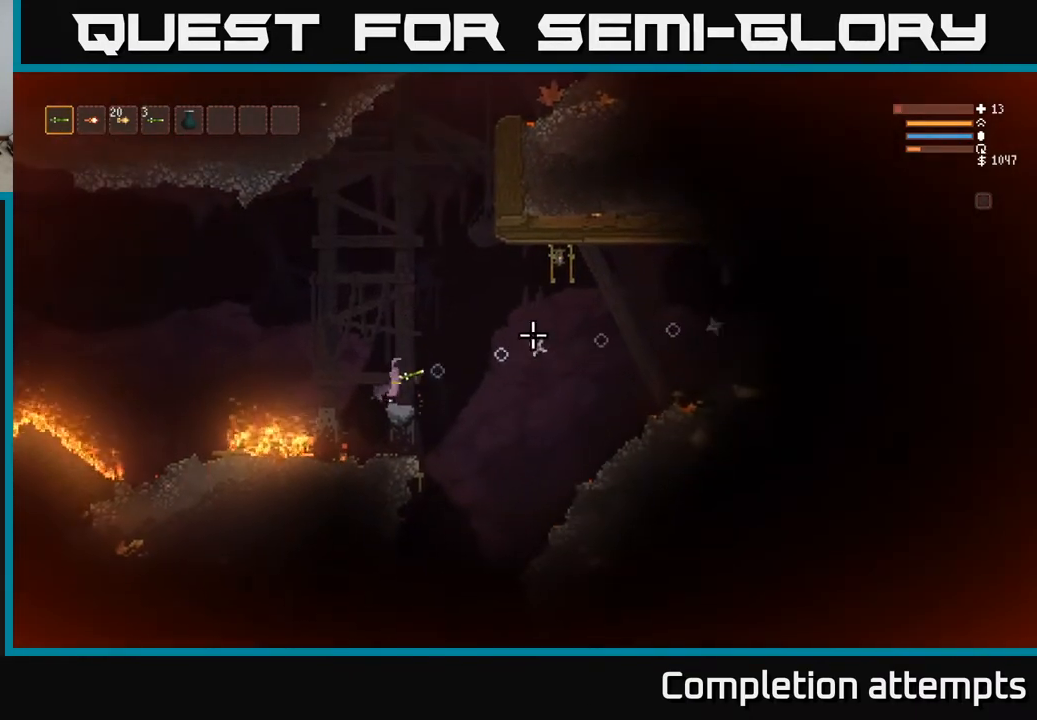
Gameplay with a controller (Xbox layout); each line is a JSON object with the inputs held at the frame after it. "events" lists button and stick changes between this image and that frame as [ms after this image, input, new state], when the widget could be followed in between.
{"buttons": [], "left_stick": "right", "right_stick": "right", "events": [[17, "R2", "up"], [67, "left_stick", "right"], [250, "L2", "up"], [250, "left_stick", "center"], [483, "left_stick", "right"]]}
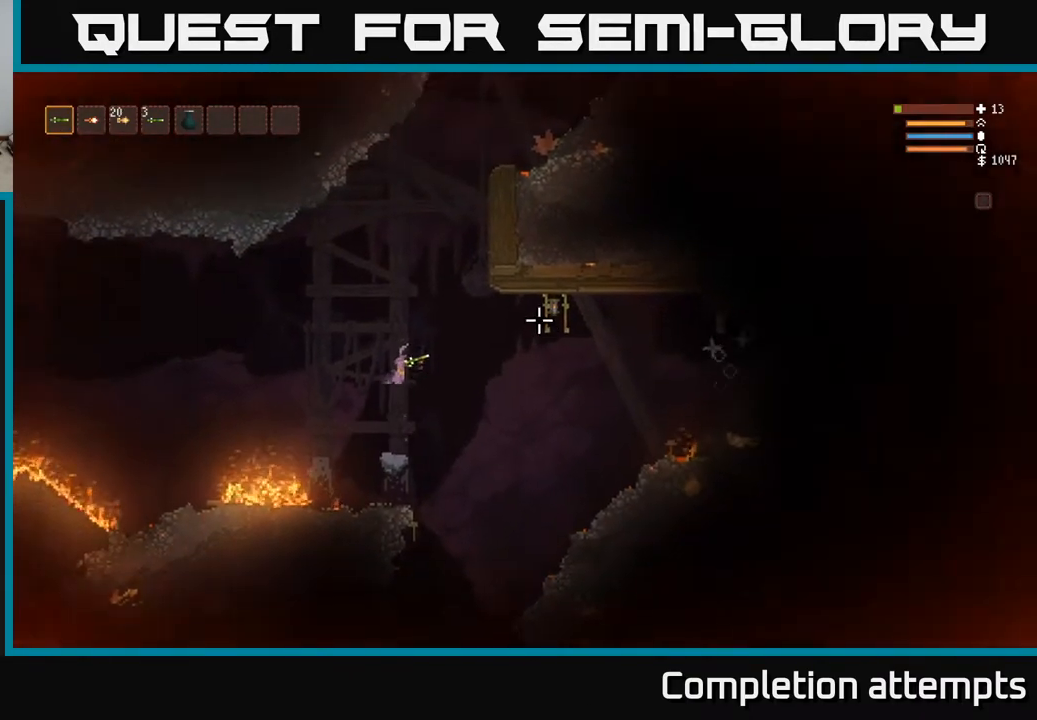
{"buttons": [], "left_stick": "left", "right_stick": "right", "events": [[167, "L2", "down"], [367, "L2", "up"], [400, "left_stick", "center"], [450, "left_stick", "left"]]}
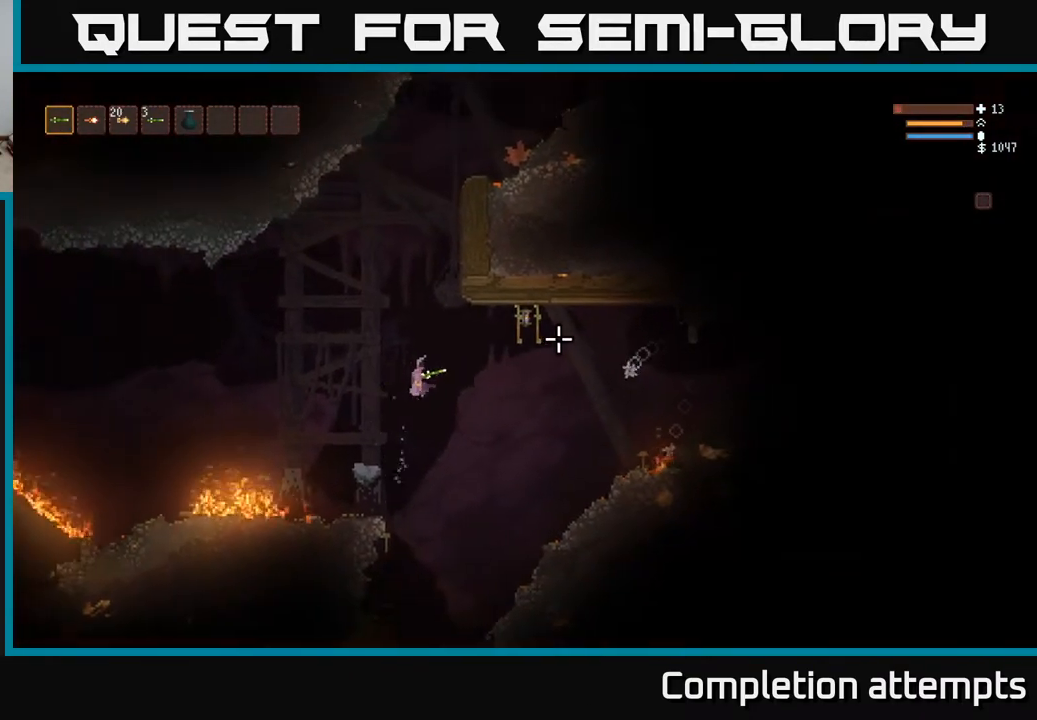
{"buttons": [], "left_stick": "right", "right_stick": "right", "events": [[333, "left_stick", "center"], [383, "left_stick", "right"]]}
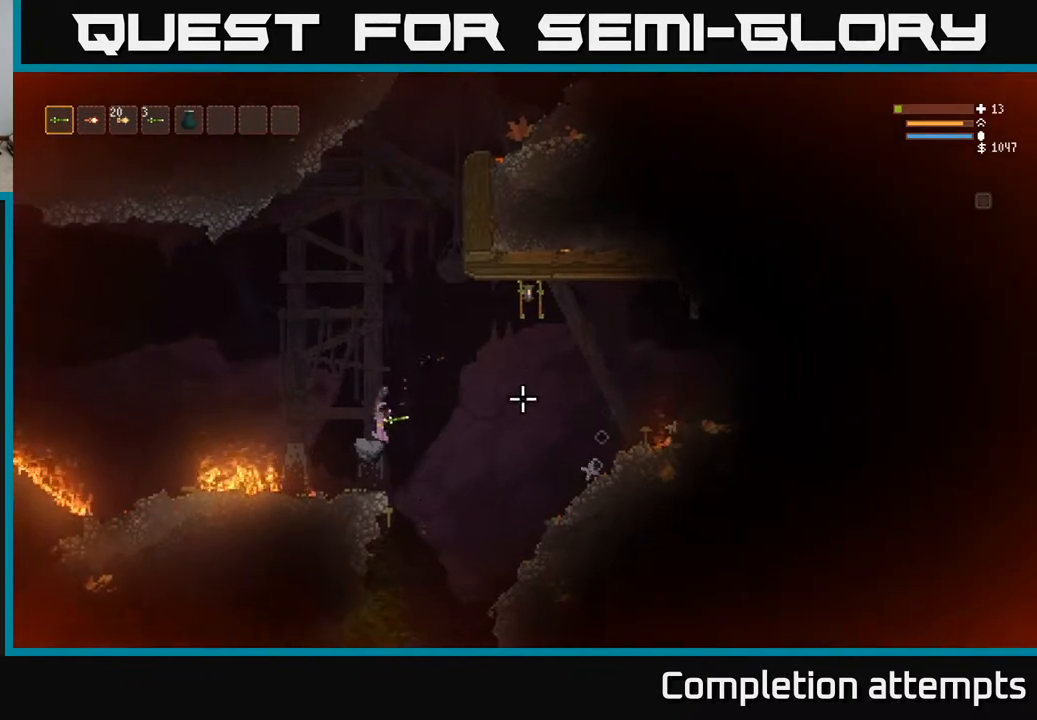
{"buttons": [], "left_stick": "right", "right_stick": "right", "events": [[33, "L2", "down"], [283, "L2", "up"]]}
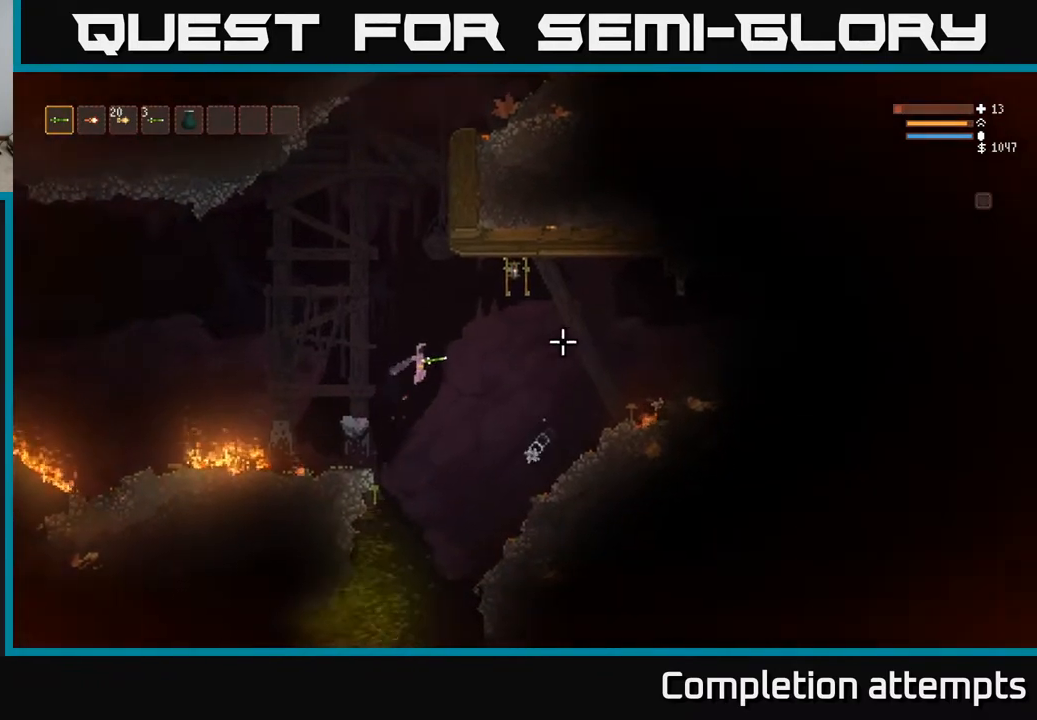
{"buttons": [], "left_stick": "right", "right_stick": "down", "events": [[100, "L2", "down"], [200, "right_stick", "down-right"], [217, "L2", "up"], [317, "right_stick", "down"]]}
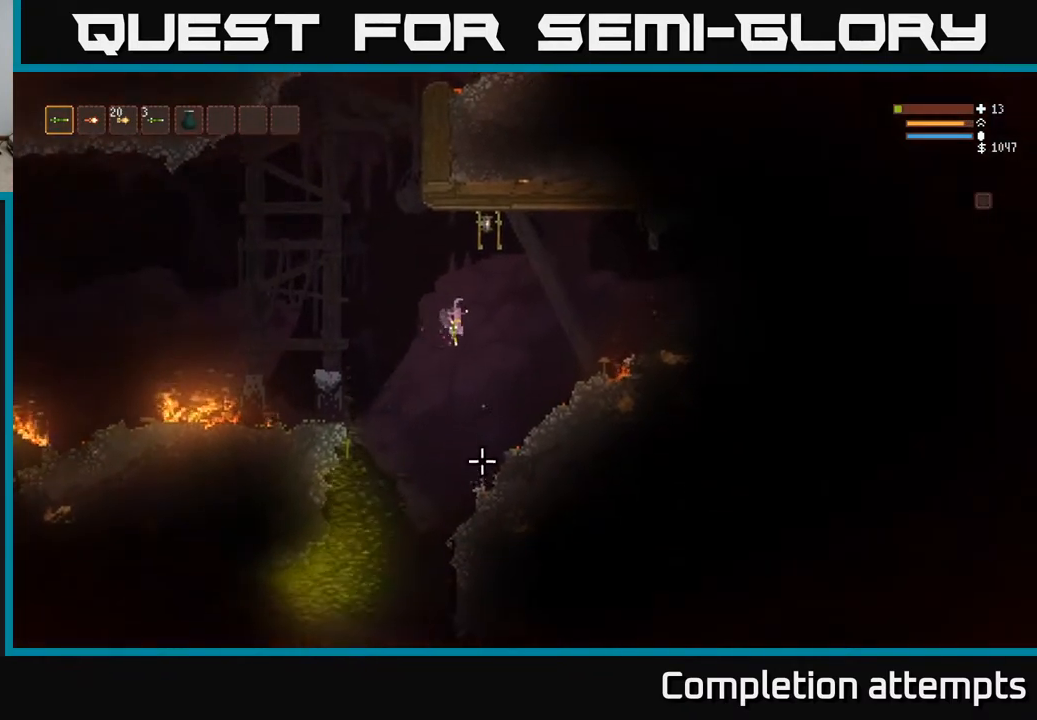
{"buttons": [], "left_stick": "center", "right_stick": "down", "events": [[250, "L2", "down"], [350, "L2", "up"], [383, "left_stick", "center"]]}
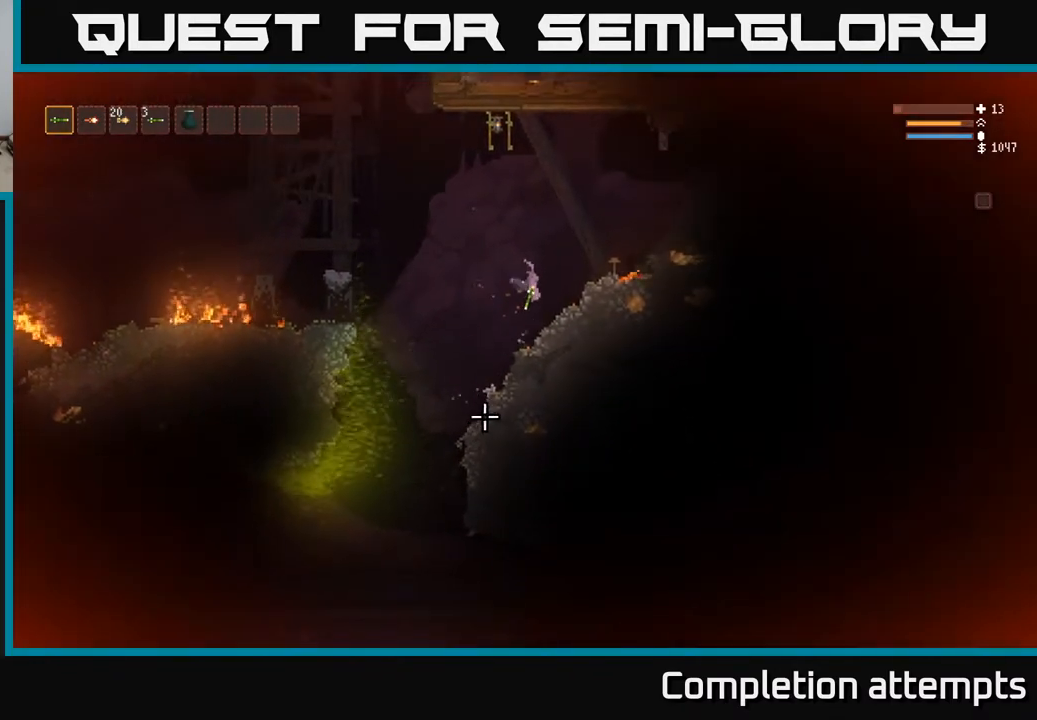
{"buttons": [], "left_stick": "center", "right_stick": "down", "events": [[17, "right_stick", "down-left"], [467, "right_stick", "down"]]}
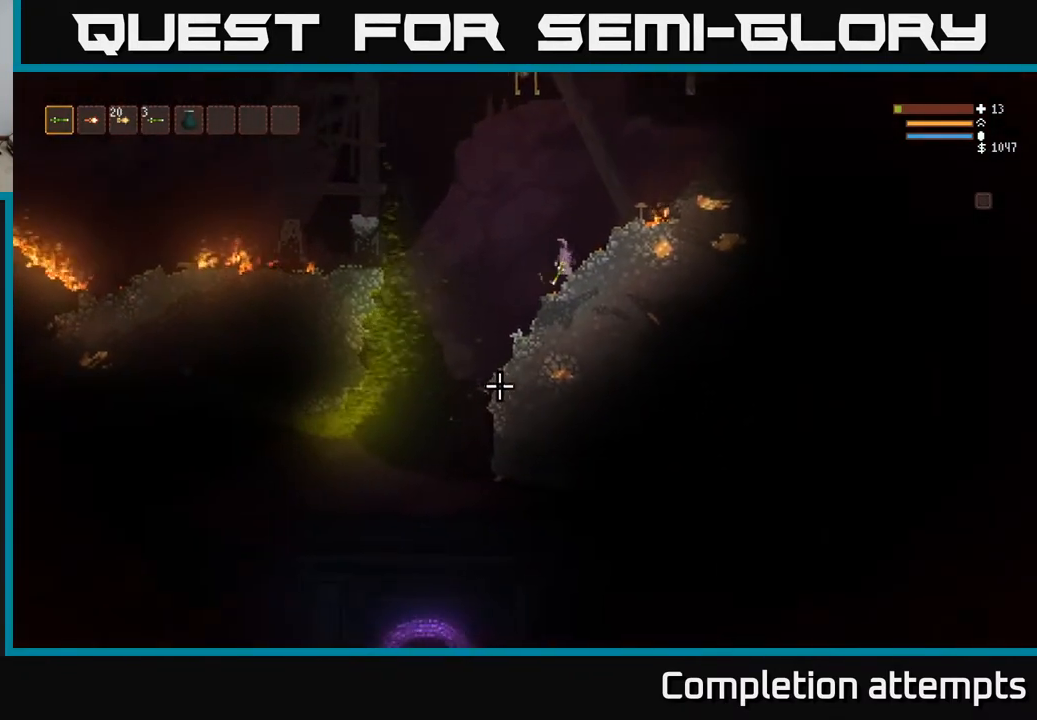
{"buttons": [], "left_stick": "center", "right_stick": "down", "events": []}
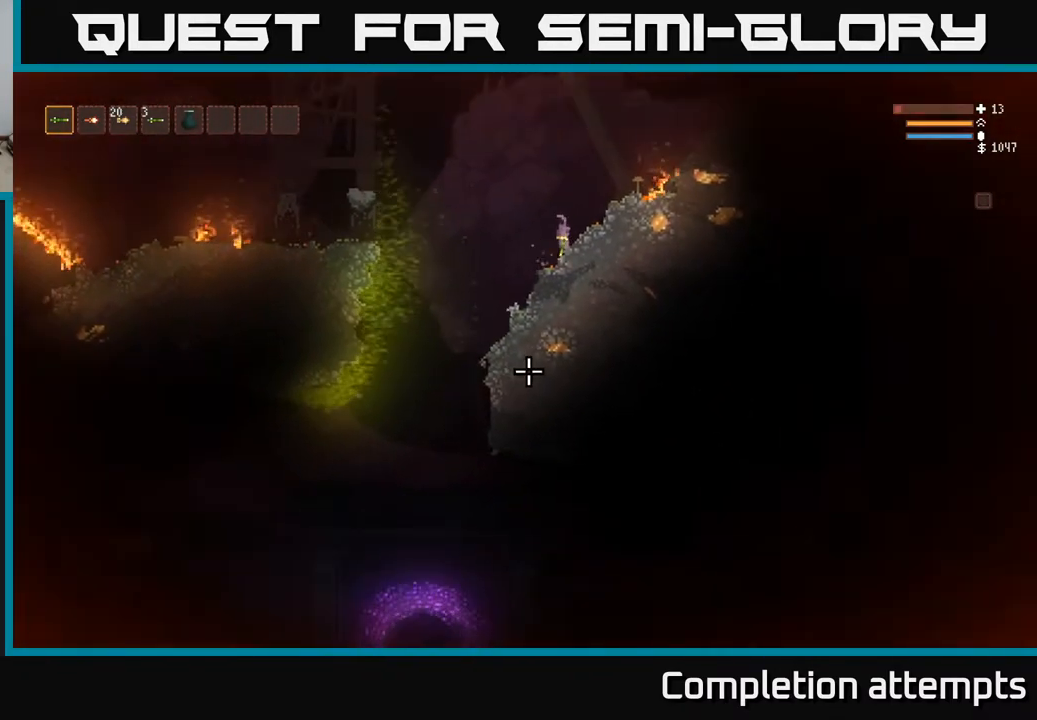
{"buttons": ["L2"], "left_stick": "center", "right_stick": "up-right", "events": [[217, "right_stick", "up"], [400, "right_stick", "up-right"], [467, "L2", "down"]]}
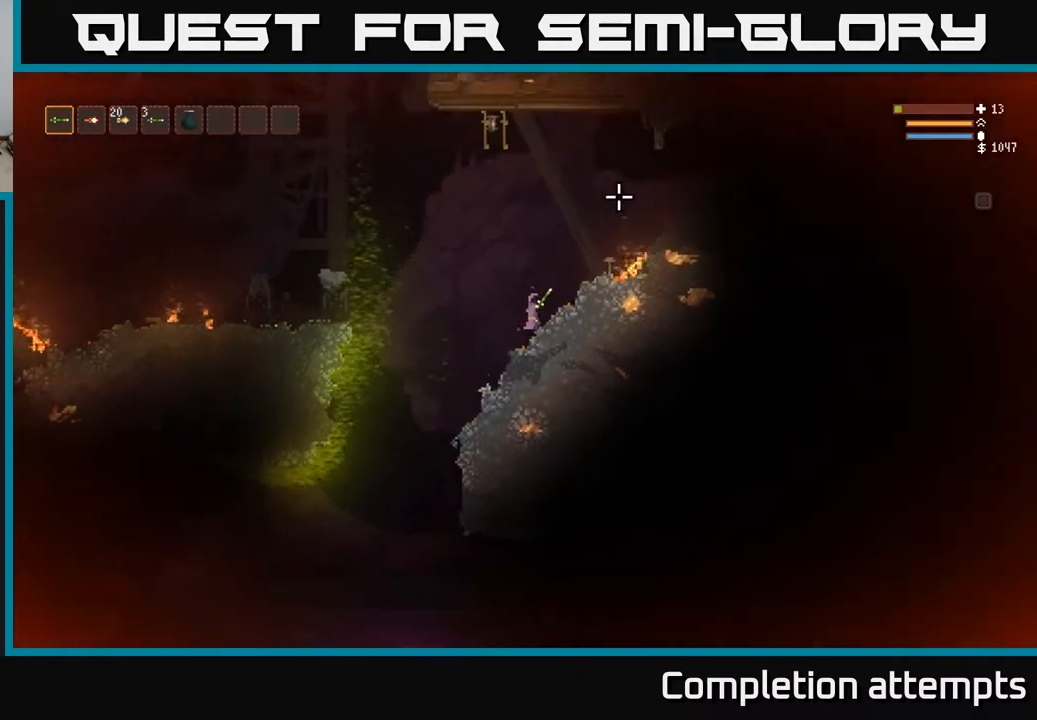
{"buttons": ["L2"], "left_stick": "right", "right_stick": "right", "events": [[150, "left_stick", "right"], [217, "right_stick", "right"]]}
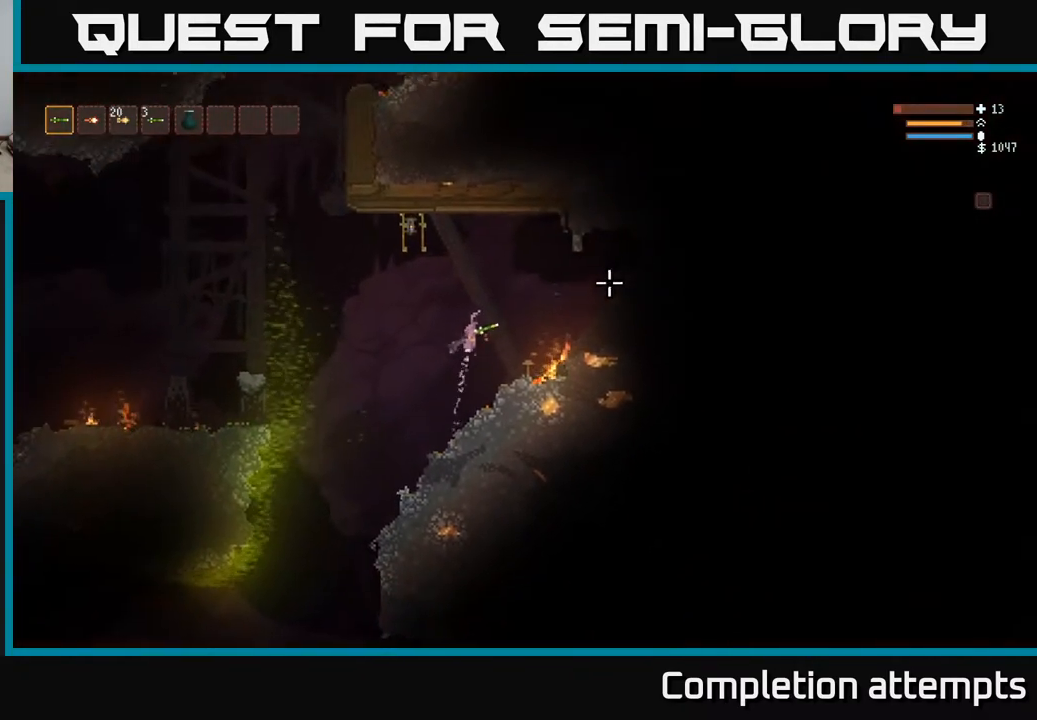
{"buttons": [], "left_stick": "right", "right_stick": "right", "events": [[333, "L2", "up"]]}
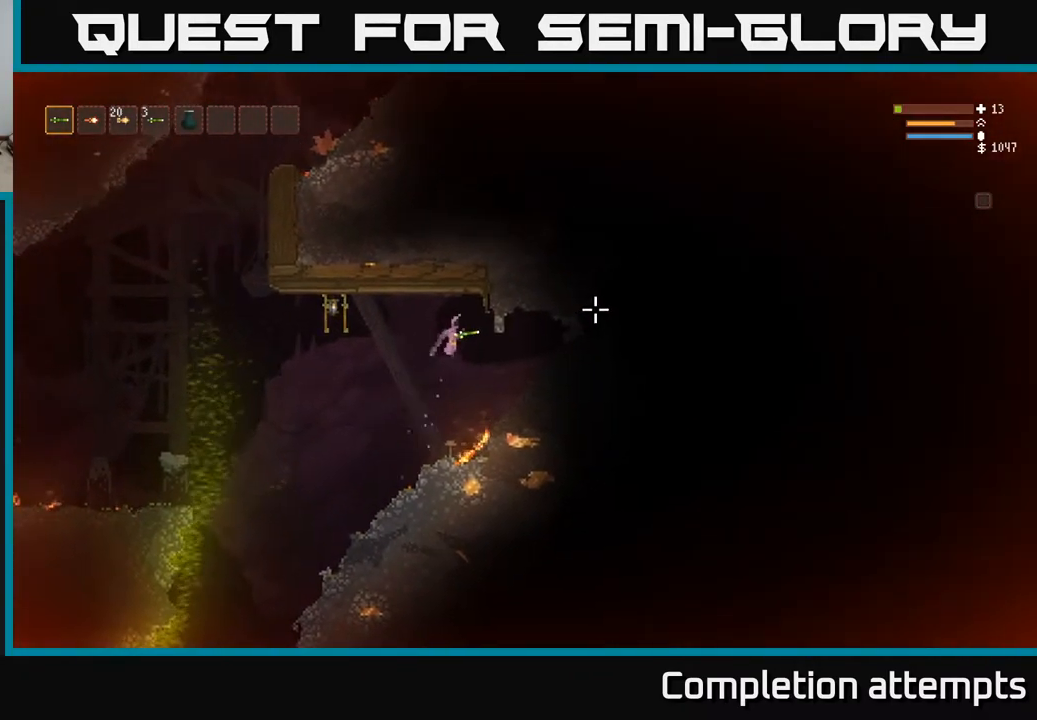
{"buttons": [], "left_stick": "right", "right_stick": "up-right", "events": [[233, "L2", "down"], [350, "L2", "up"], [467, "right_stick", "up-right"]]}
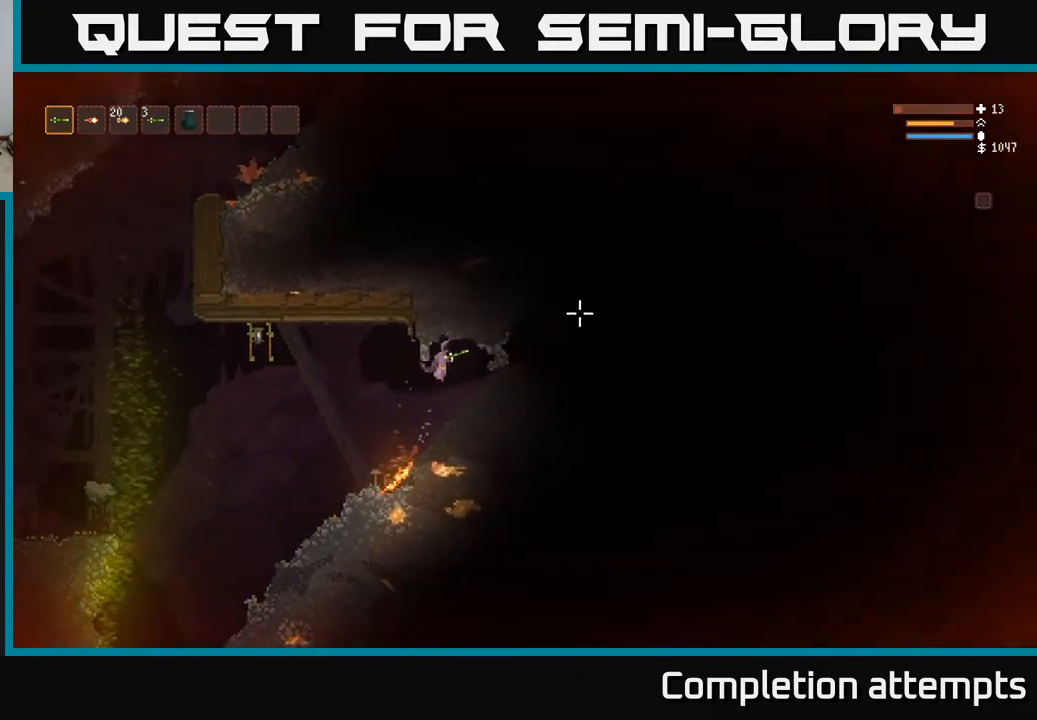
{"buttons": [], "left_stick": "center", "right_stick": "right", "events": [[250, "right_stick", "right"], [450, "left_stick", "center"]]}
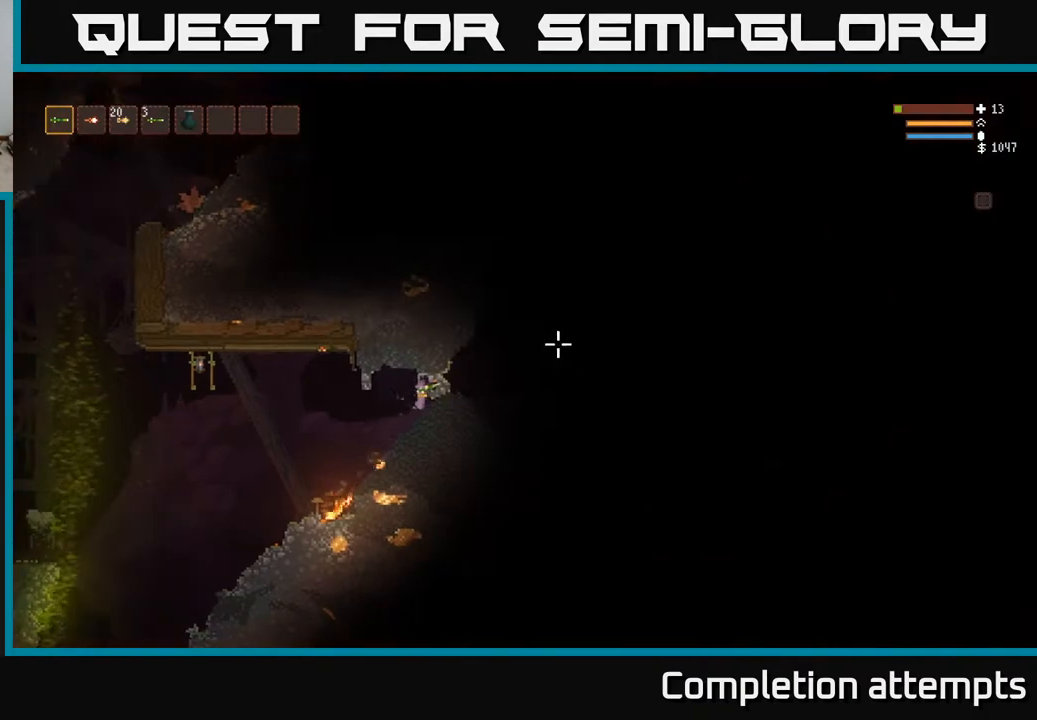
{"buttons": ["L2"], "left_stick": "left", "right_stick": "right", "events": [[117, "left_stick", "left"], [450, "L2", "down"]]}
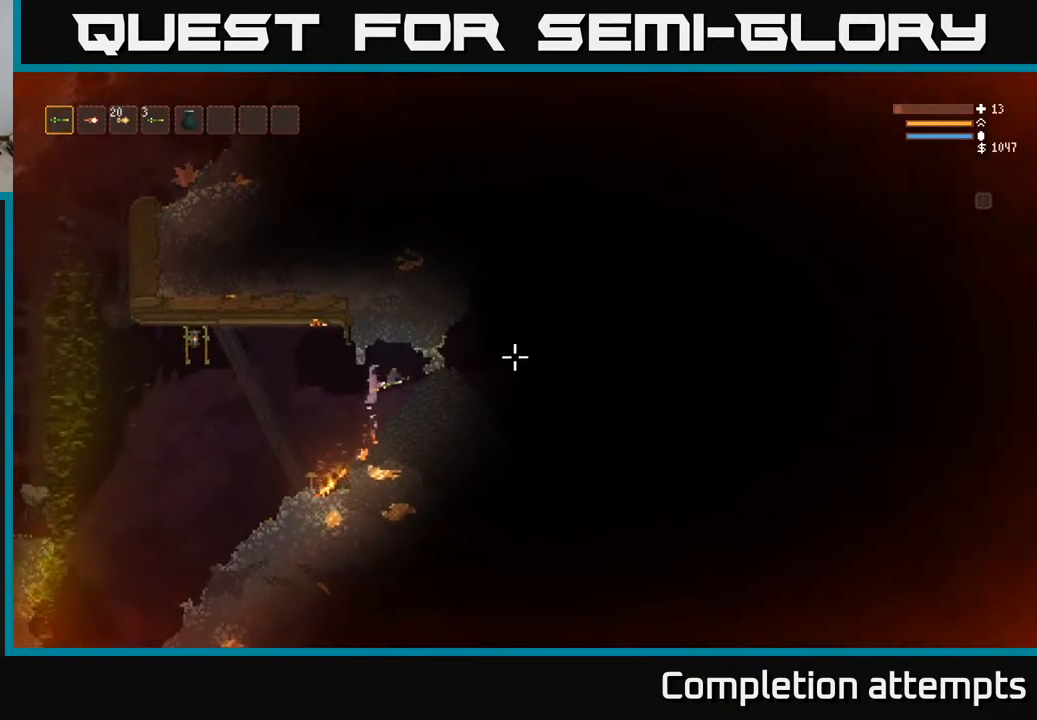
{"buttons": [], "left_stick": "left", "right_stick": "up-left", "events": [[83, "L2", "up"], [500, "right_stick", "up-left"]]}
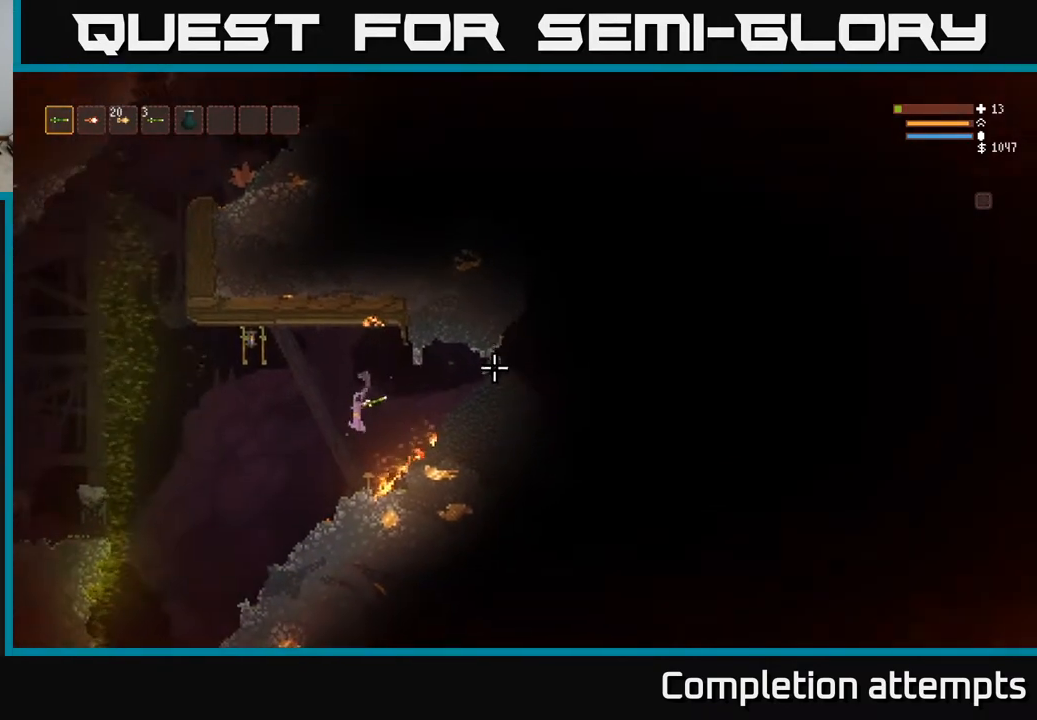
{"buttons": [], "left_stick": "center", "right_stick": "up-left", "events": [[317, "left_stick", "center"]]}
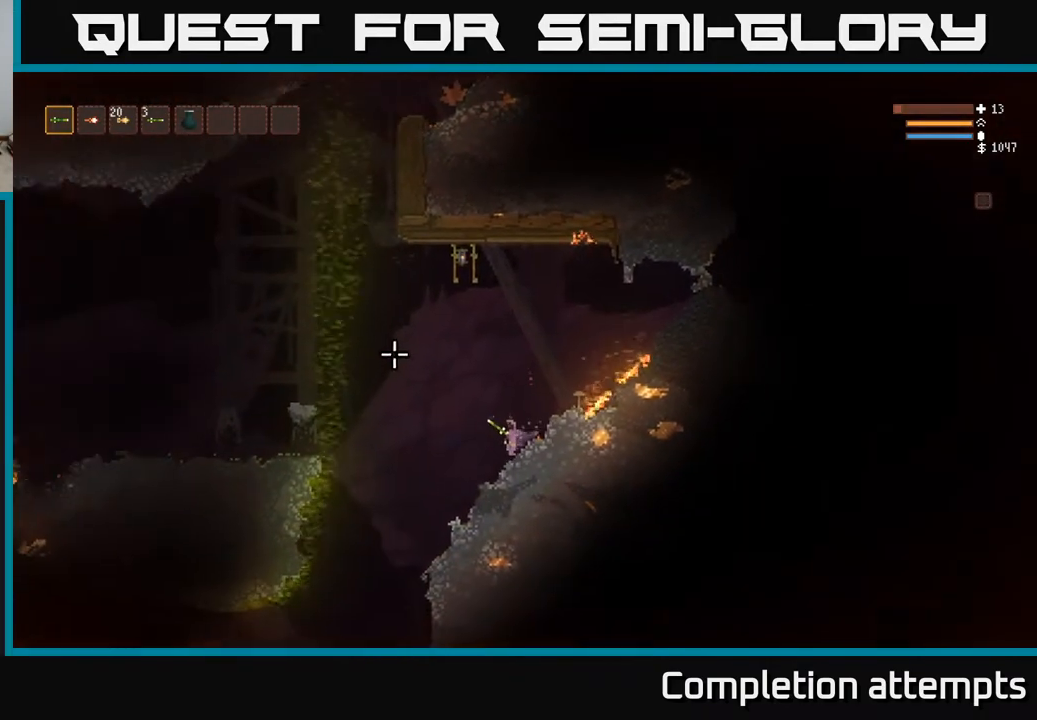
{"buttons": [], "left_stick": "center", "right_stick": "up-left", "events": []}
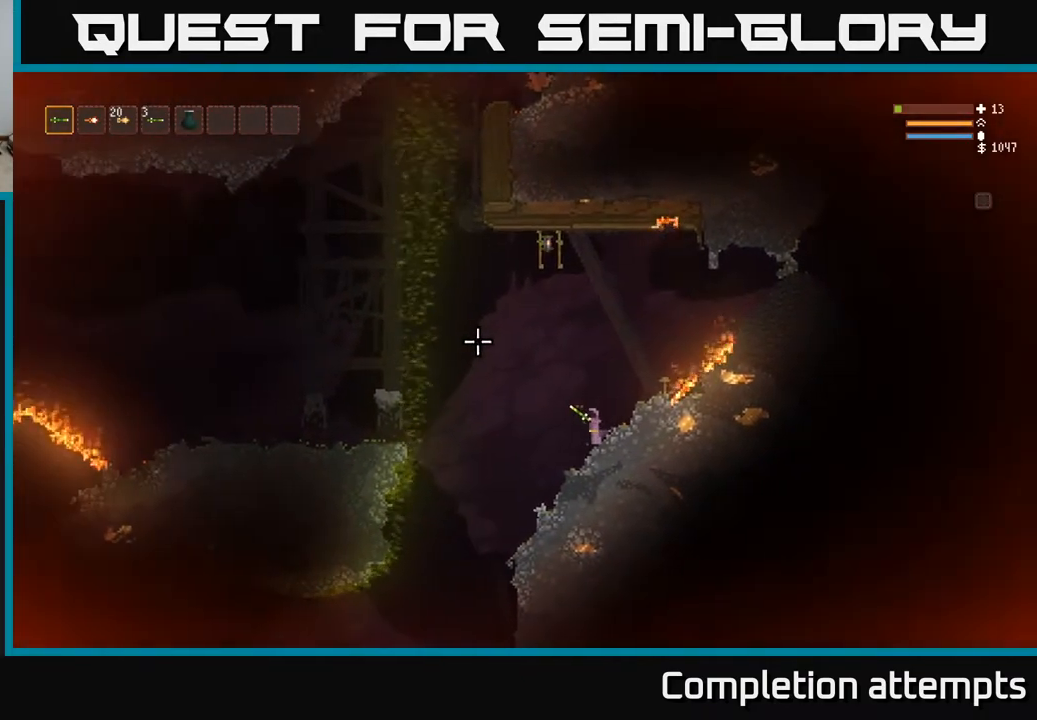
{"buttons": [], "left_stick": "center", "right_stick": "down-left", "events": [[33, "right_stick", "left"], [217, "right_stick", "down-left"]]}
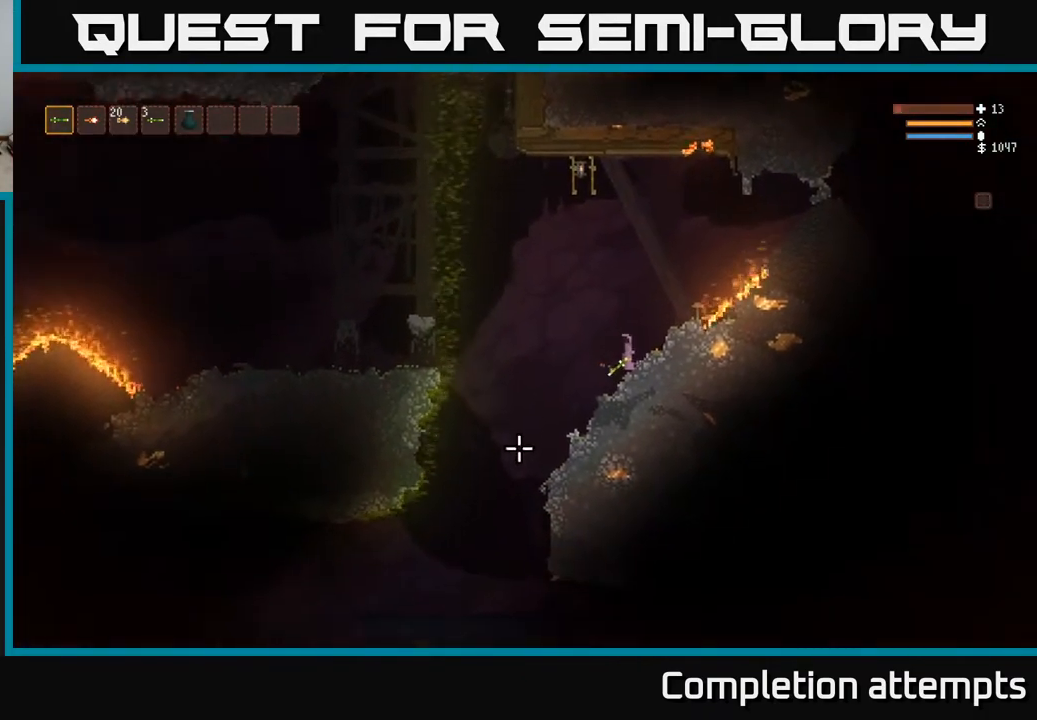
{"buttons": [], "left_stick": "center", "right_stick": "down-left", "events": [[183, "left_stick", "left"], [350, "left_stick", "center"]]}
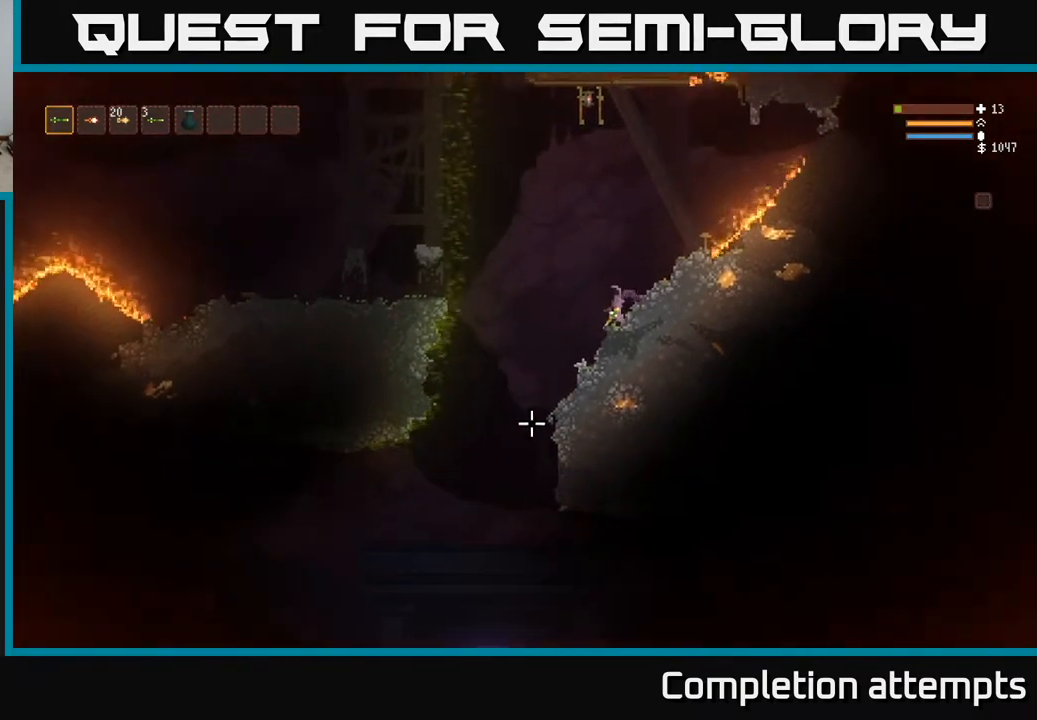
{"buttons": [], "left_stick": "center", "right_stick": "down-left", "events": []}
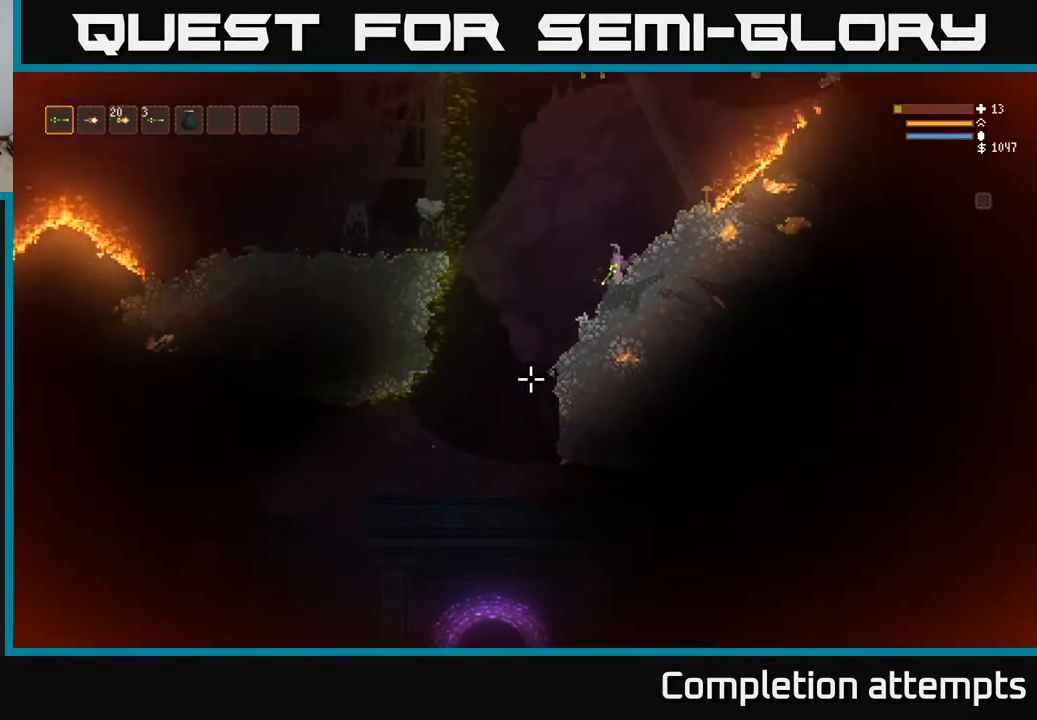
{"buttons": [], "left_stick": "center", "right_stick": "down-left", "events": []}
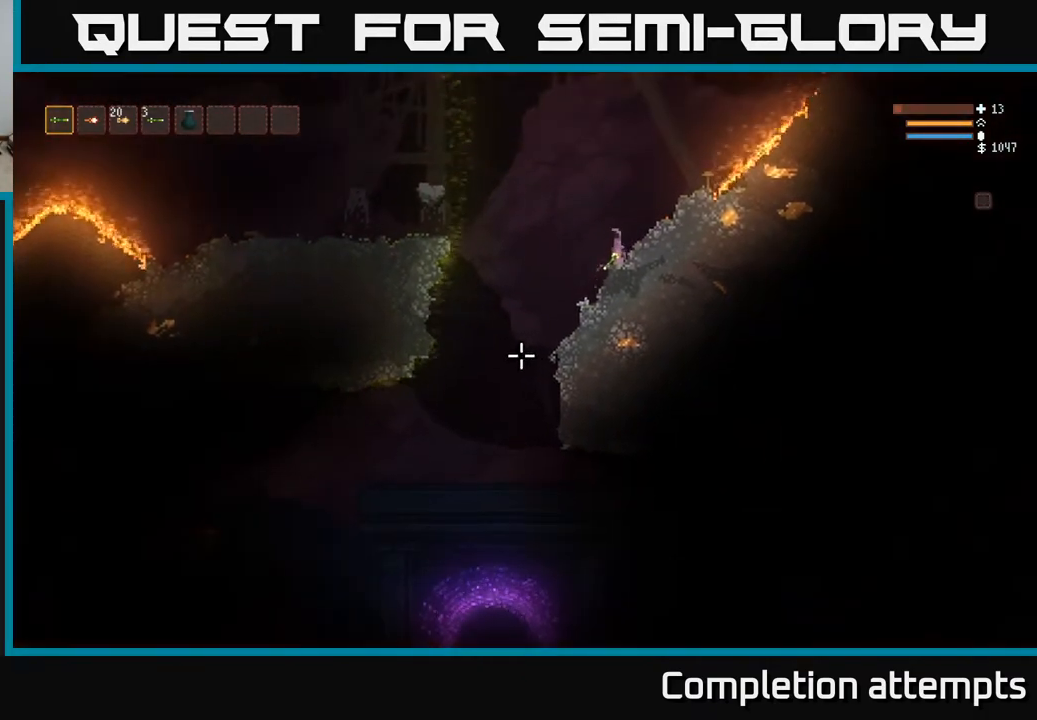
{"buttons": [], "left_stick": "center", "right_stick": "down-left", "events": []}
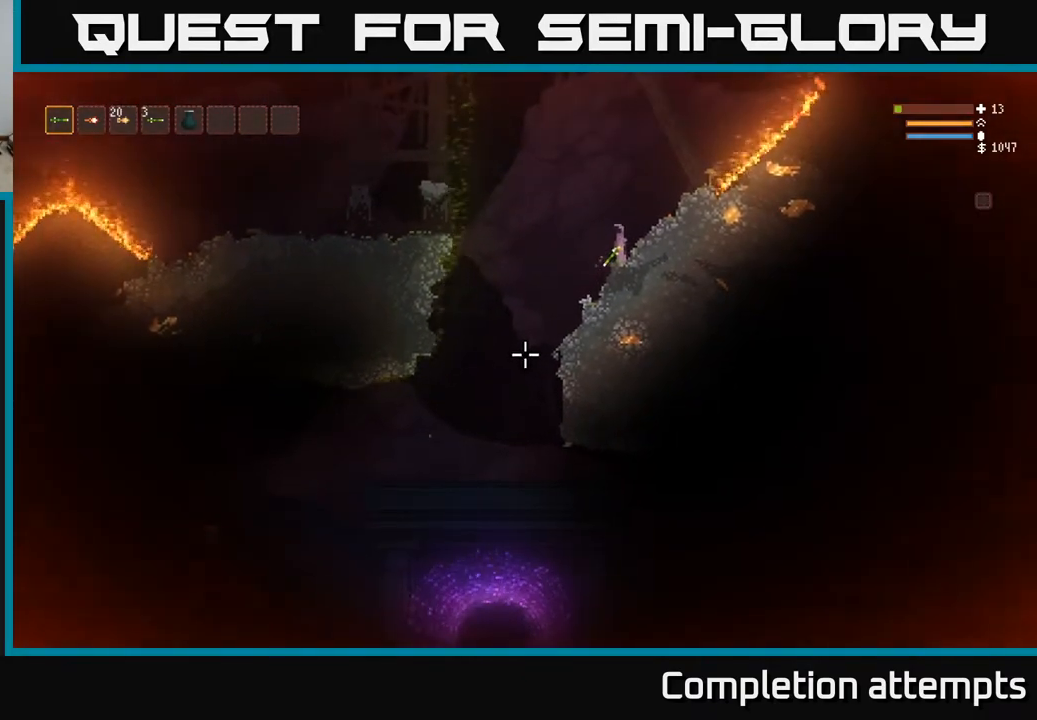
{"buttons": [], "left_stick": "left", "right_stick": "down", "events": [[67, "right_stick", "down"], [217, "left_stick", "left"]]}
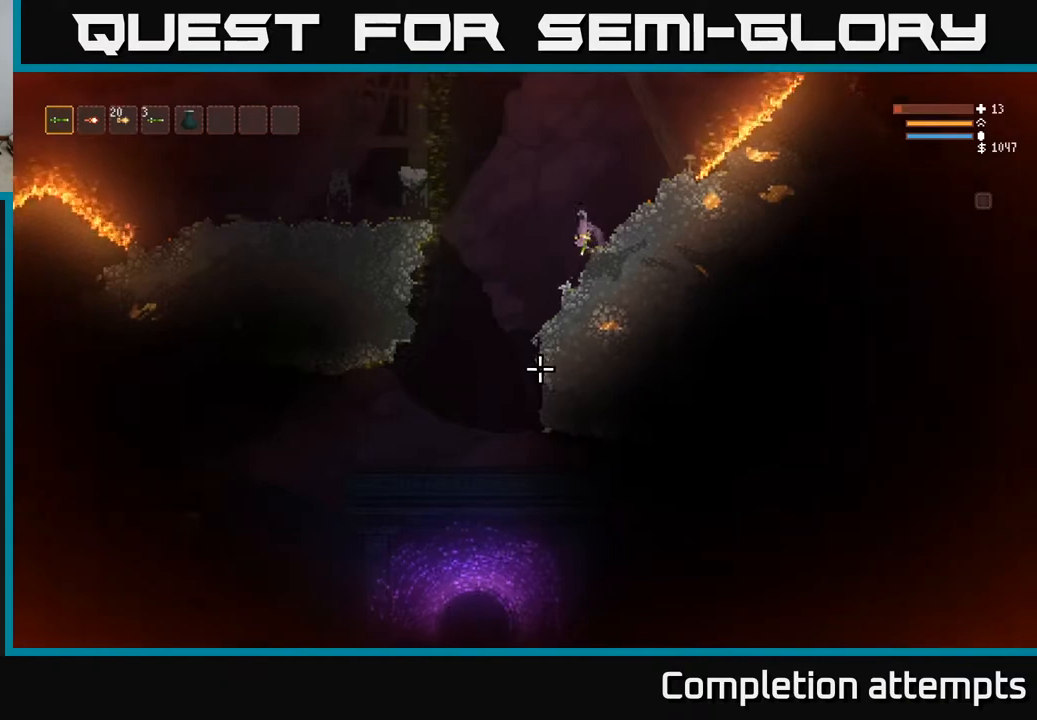
{"buttons": [], "left_stick": "right", "right_stick": "down", "events": [[117, "left_stick", "center"], [200, "left_stick", "left"], [400, "left_stick", "center"], [467, "left_stick", "right"]]}
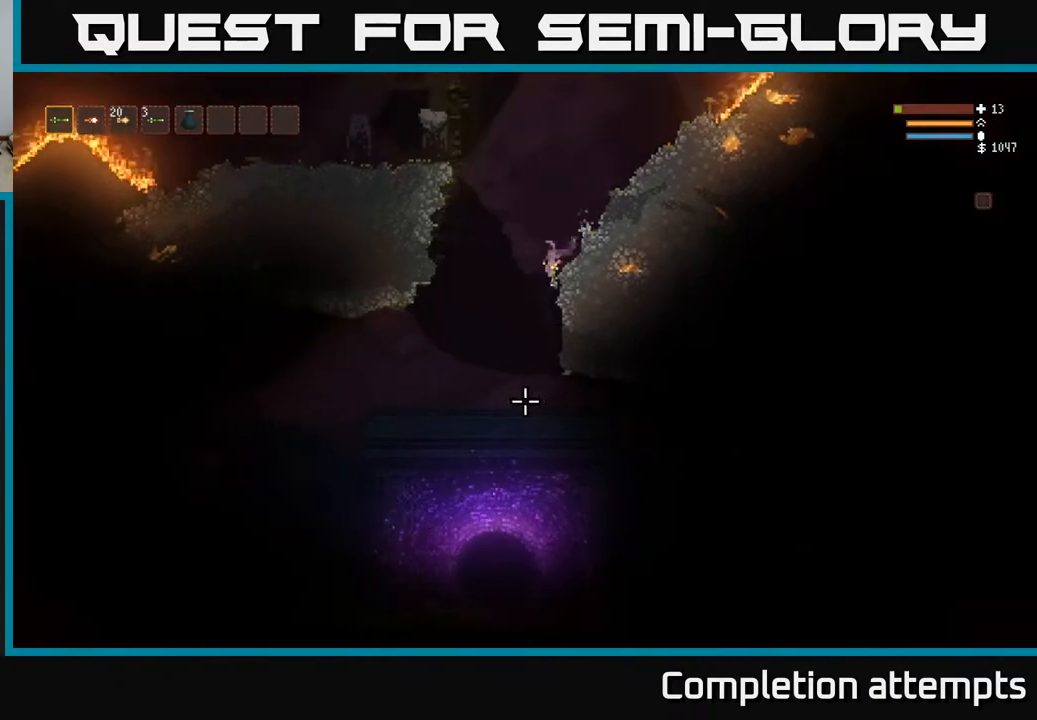
{"buttons": [], "left_stick": "center", "right_stick": "down", "events": [[67, "left_stick", "center"], [117, "left_stick", "left"], [433, "left_stick", "center"]]}
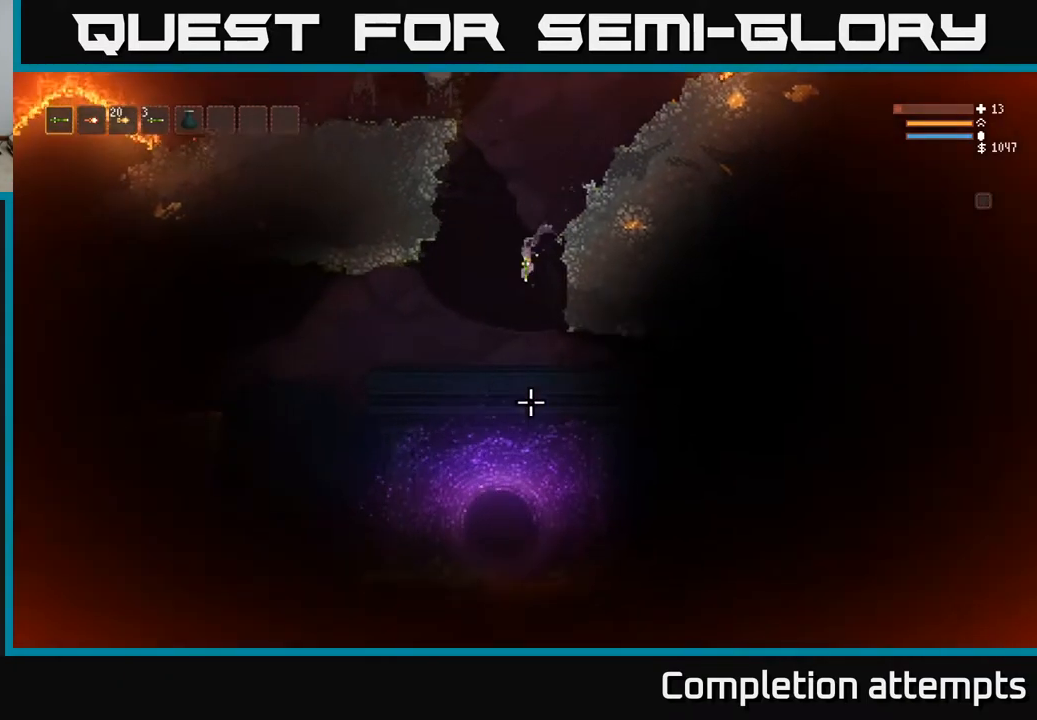
{"buttons": [], "left_stick": "right", "right_stick": "down-right", "events": [[100, "left_stick", "right"], [150, "right_stick", "down-right"], [183, "L2", "down"], [283, "L2", "up"]]}
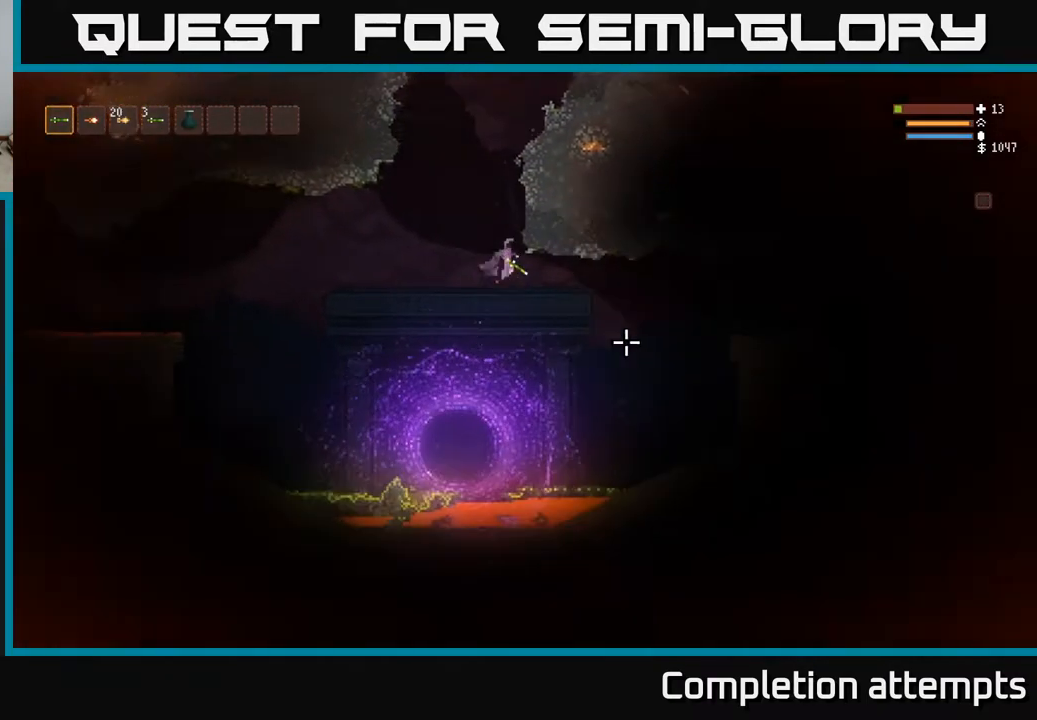
{"buttons": [], "left_stick": "left", "right_stick": "right", "events": [[117, "right_stick", "right"], [133, "left_stick", "center"], [200, "L2", "down"], [267, "left_stick", "right"], [317, "L2", "up"], [500, "left_stick", "left"]]}